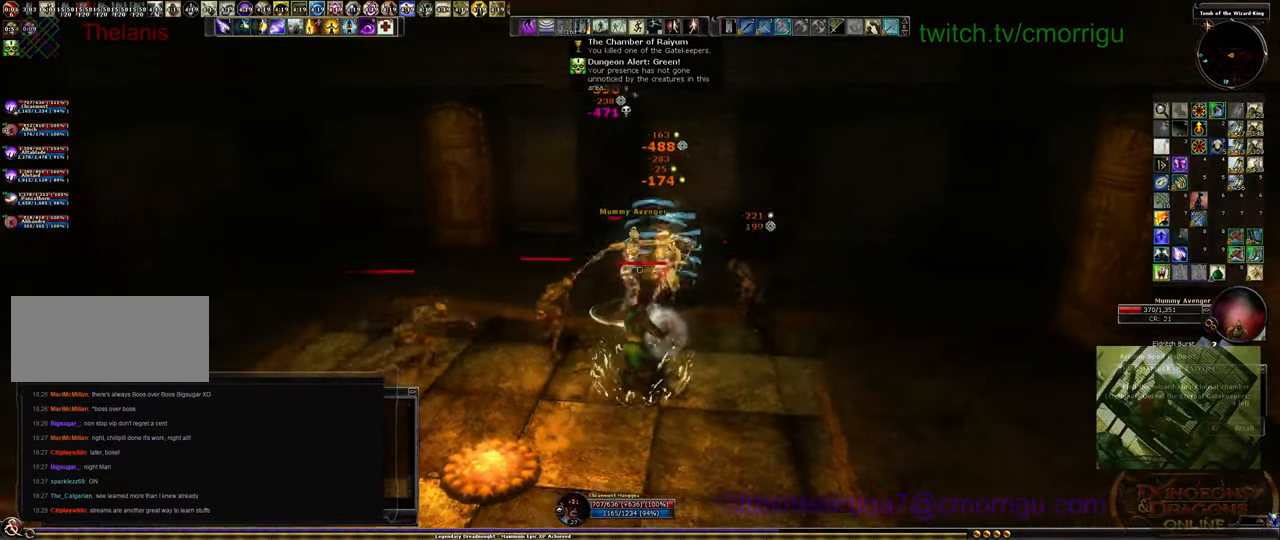
Gameplay with keyboard; each line is a JSON object with the keys held at the frame after it. "events" lists presses ("down") and releases ("up") of ".", "/", "0", "1", "2", "3", "4", "5", "6", "7", "8", "9", "a", "b", "backslash", "backspace", "c", "caps_lock", "comma", "ctrl_l", "ctrl_r", "d", "e", "equals", "escape", "f", "f1", "f10", "f11", "f12", "f2", "f3", "f4", "f5", "f6", "f7", "f8", "f9", "g", "h", "i", "j", "k", "l", "lbracket", "m", "minus", "n", "o", "p", "q", "quote", "r", "rbracket", "return", "s", "semicolon", "shift_l", "shift_r", "space", "t", "tab", "tilde", "u", "v", "w", "x", "y" and "z" between this image and that frame as [ms after this image, input, new state], when the widget could be followed in between. No other keys are recorded. Mouse input is not recorded.
{"keys": ["s"], "events": [[33, "s", "down"]]}
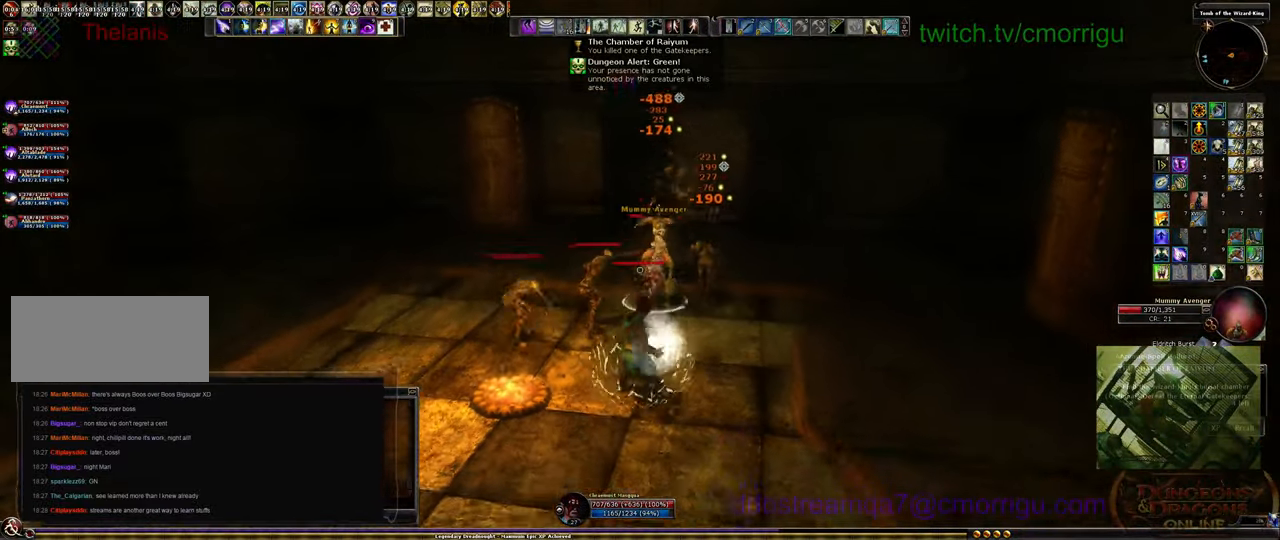
{"keys": ["a", "s"], "events": [[67, "a", "down"]]}
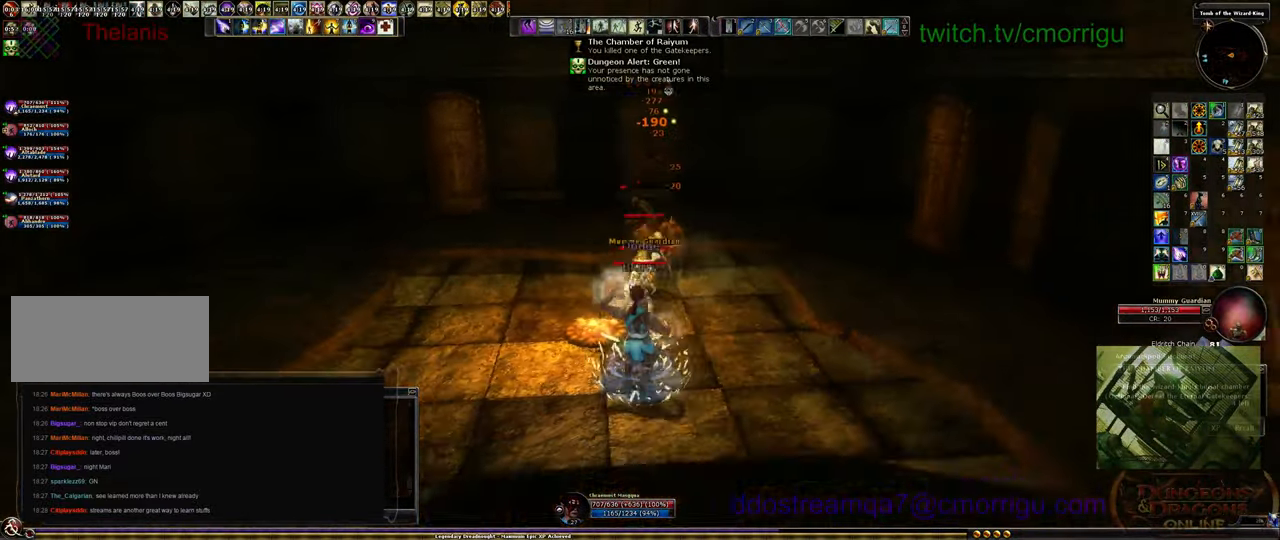
{"keys": ["a"], "events": [[300, "s", "up"]]}
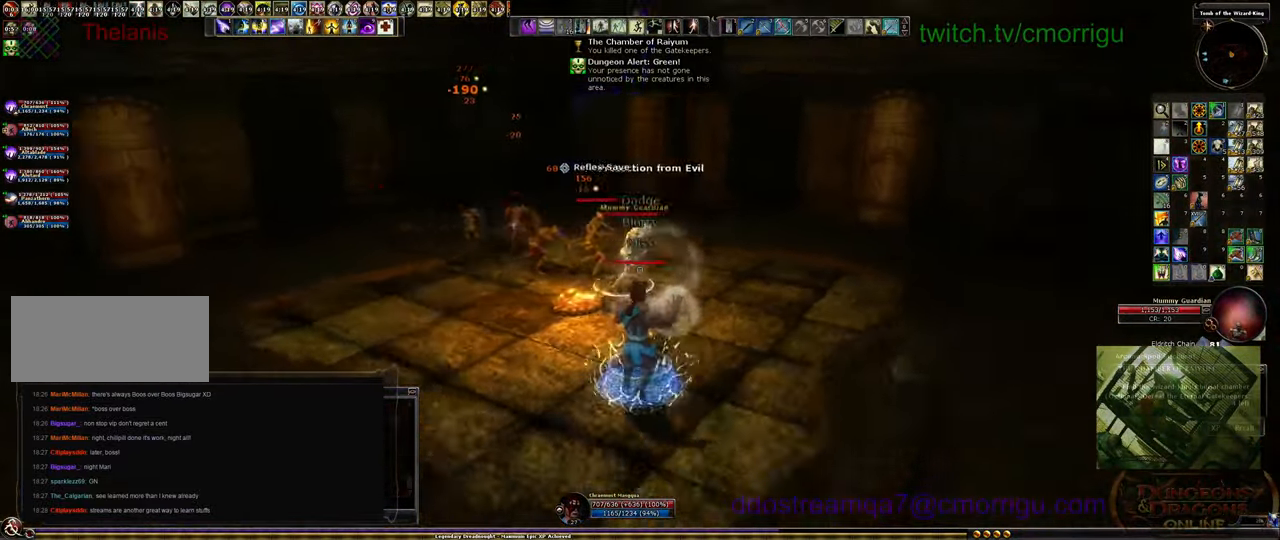
{"keys": ["3"], "events": [[133, "w", "down"], [333, "a", "up"], [500, "3", "down"], [500, "w", "up"]]}
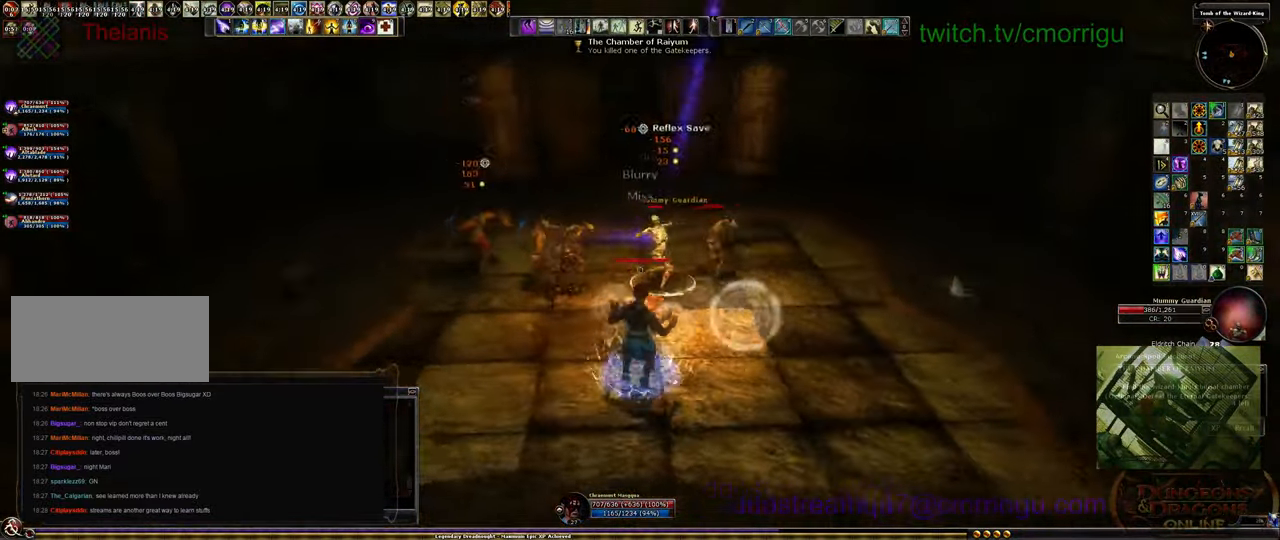
{"keys": ["3"], "events": [[133, "3", "up"], [199, "3", "down"], [333, "3", "up"], [366, "3", "down"]]}
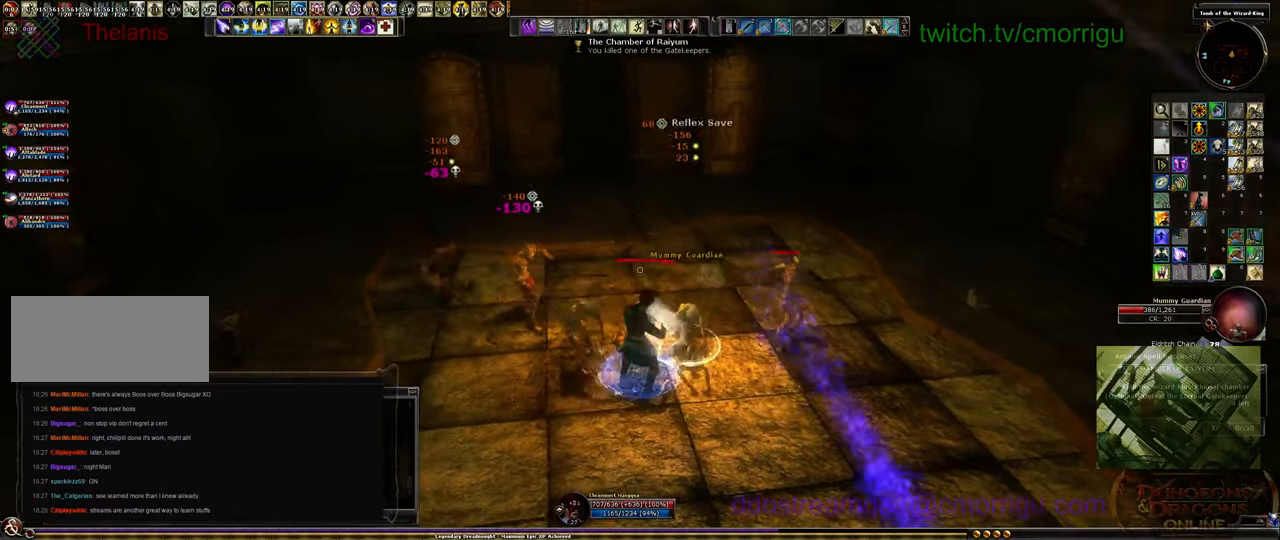
{"keys": [], "events": [[167, "3", "up"]]}
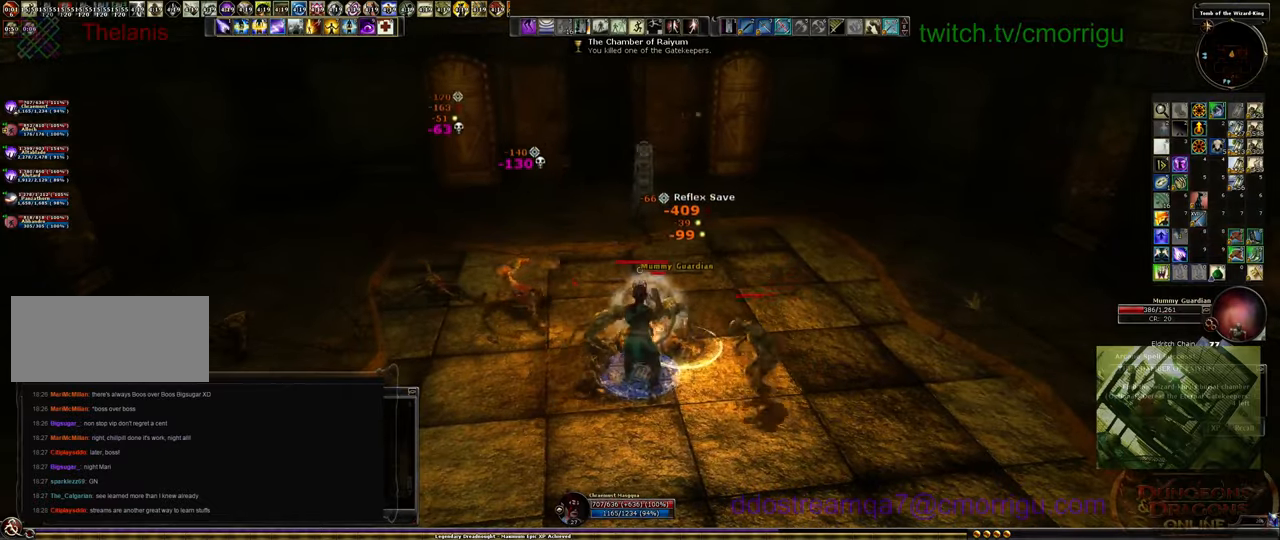
{"keys": ["2"], "events": [[67, "2", "down"], [200, "2", "up"], [267, "2", "down"], [400, "2", "up"], [500, "2", "down"]]}
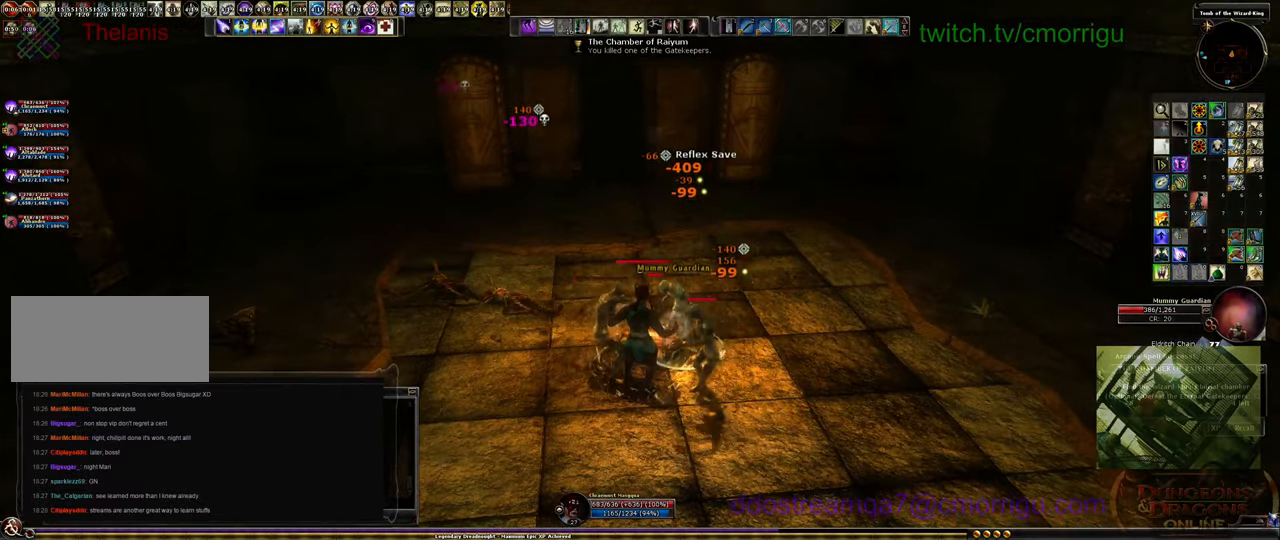
{"keys": ["2"], "events": [[100, "2", "up"], [167, "2", "down"], [367, "2", "up"], [434, "2", "down"]]}
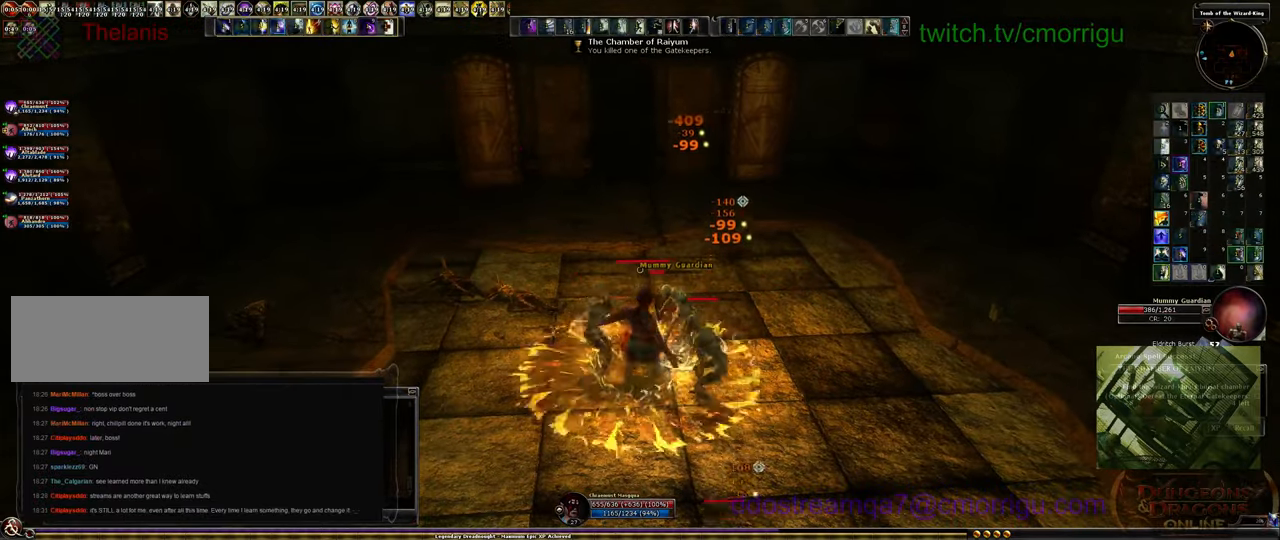
{"keys": ["3"], "events": [[34, "2", "up"], [300, "s", "down"], [434, "3", "down"], [500, "s", "up"]]}
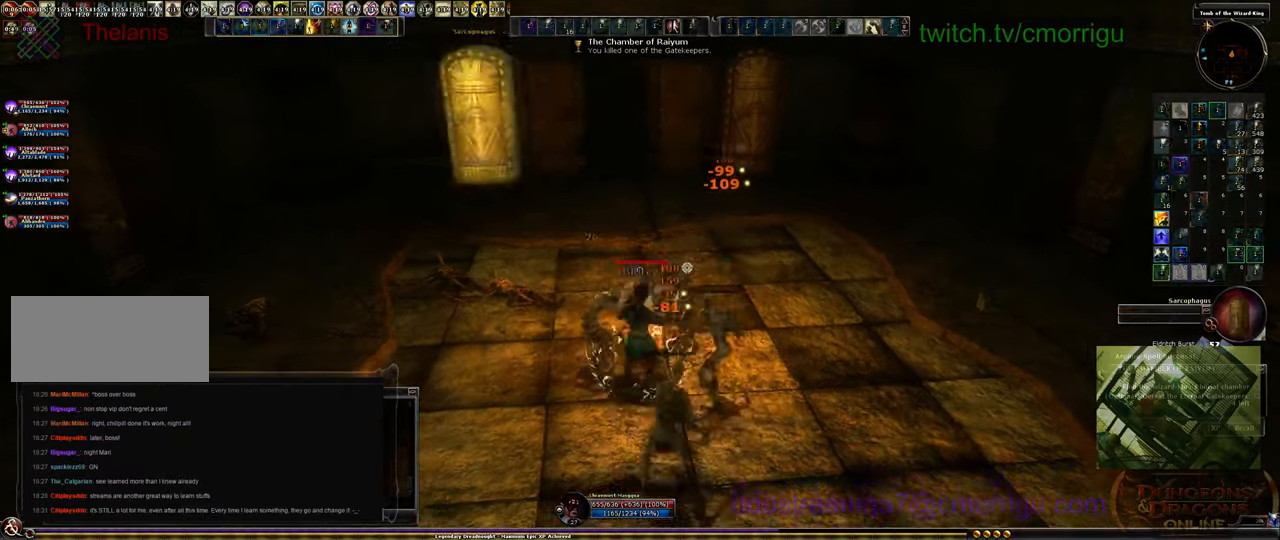
{"keys": ["3"], "events": [[34, "3", "up"], [100, "3", "down"], [234, "3", "up"], [300, "3", "down"]]}
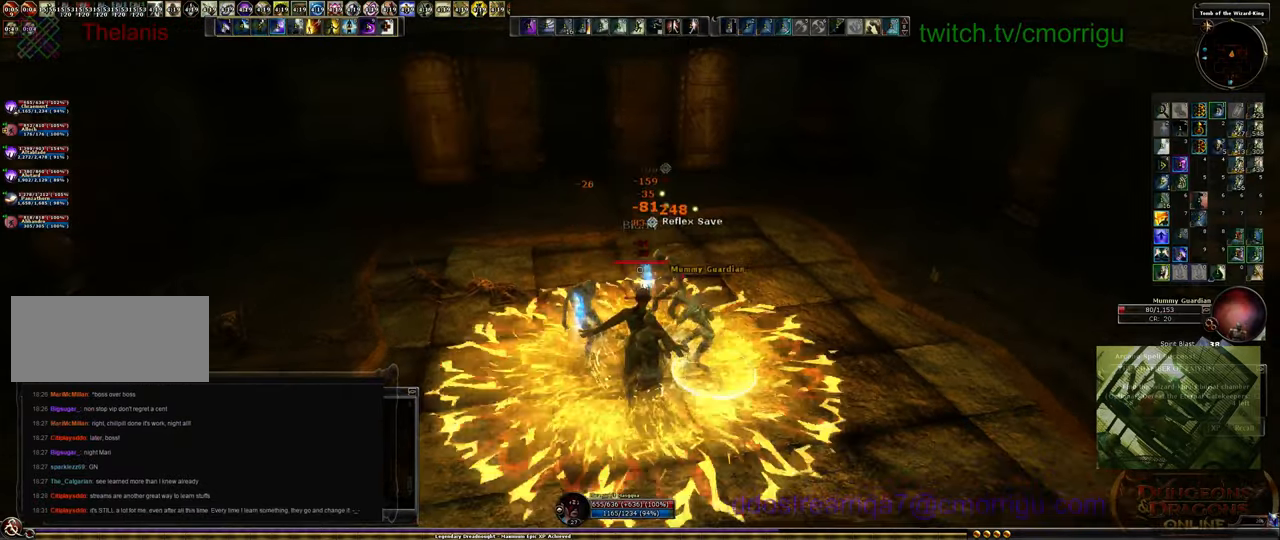
{"keys": ["a"], "events": [[34, "3", "up"], [134, "3", "down"], [234, "a", "down"], [267, "3", "up"]]}
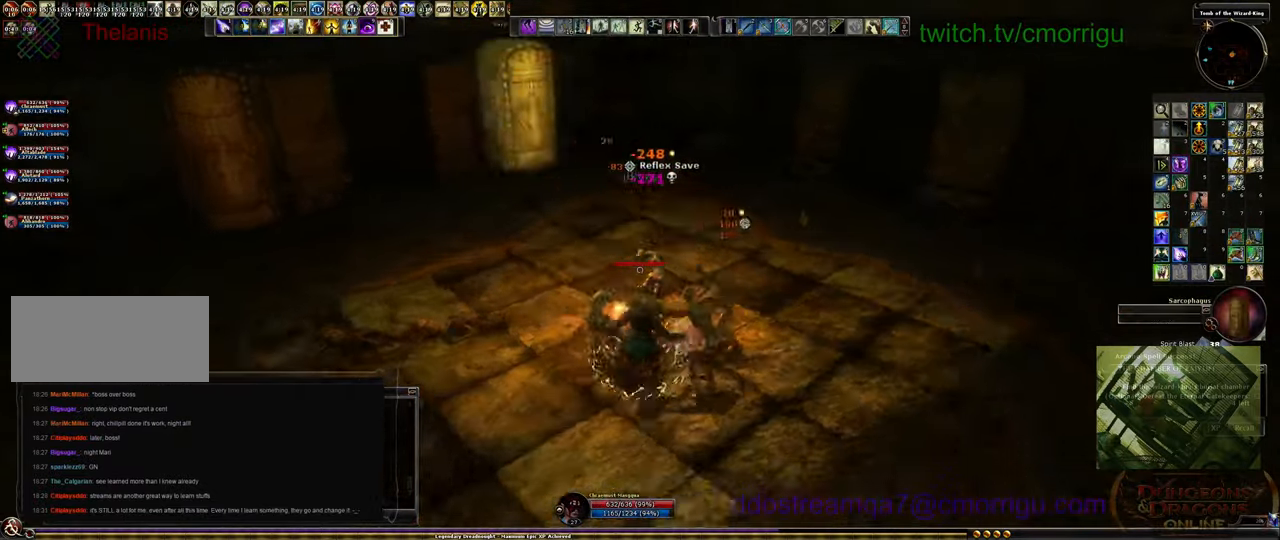
{"keys": ["a"], "events": []}
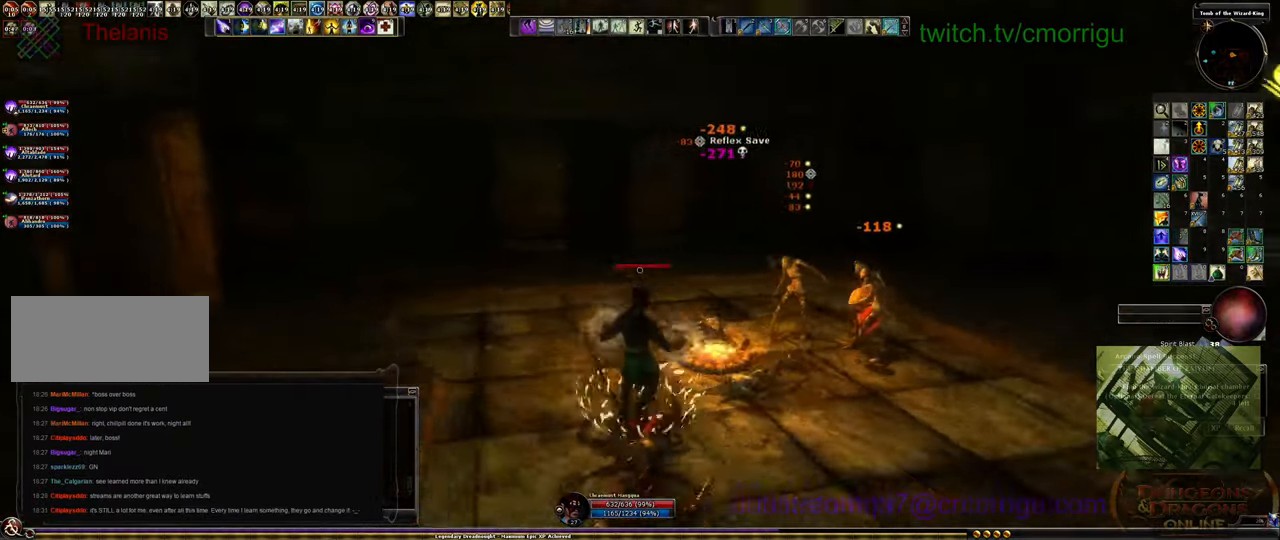
{"keys": ["w"], "events": [[34, "a", "up"], [300, "w", "down"]]}
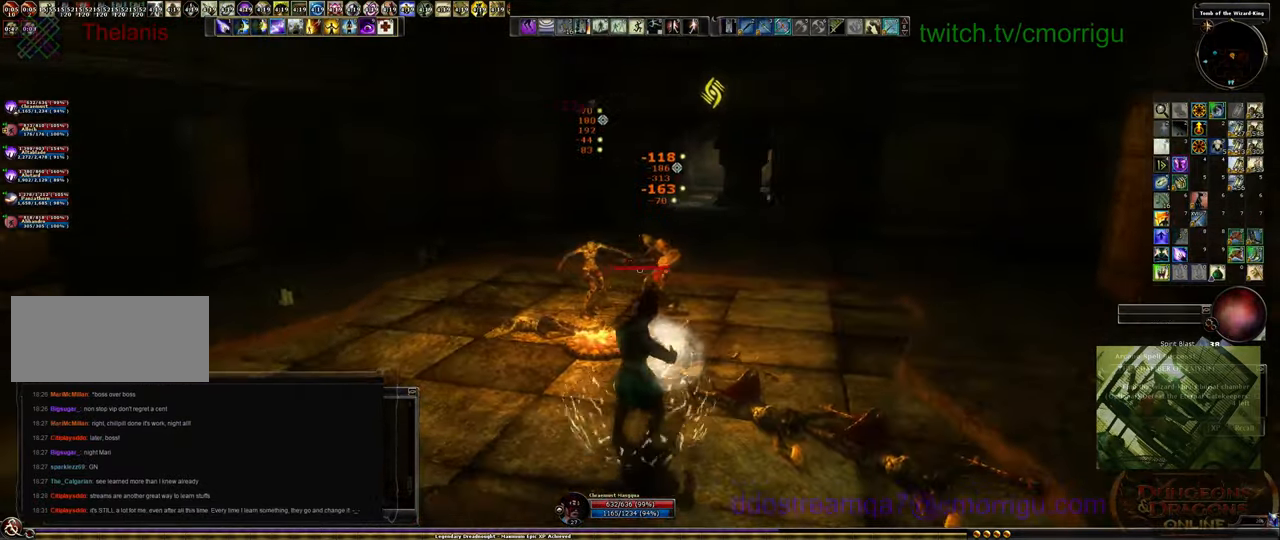
{"keys": ["w"], "events": []}
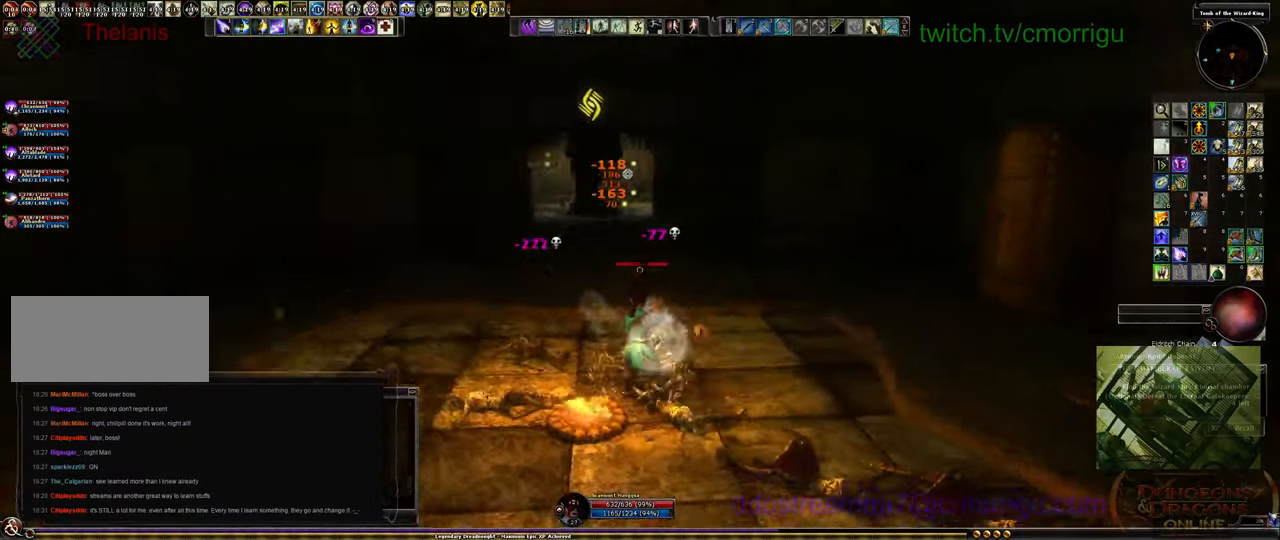
{"keys": ["w"], "events": []}
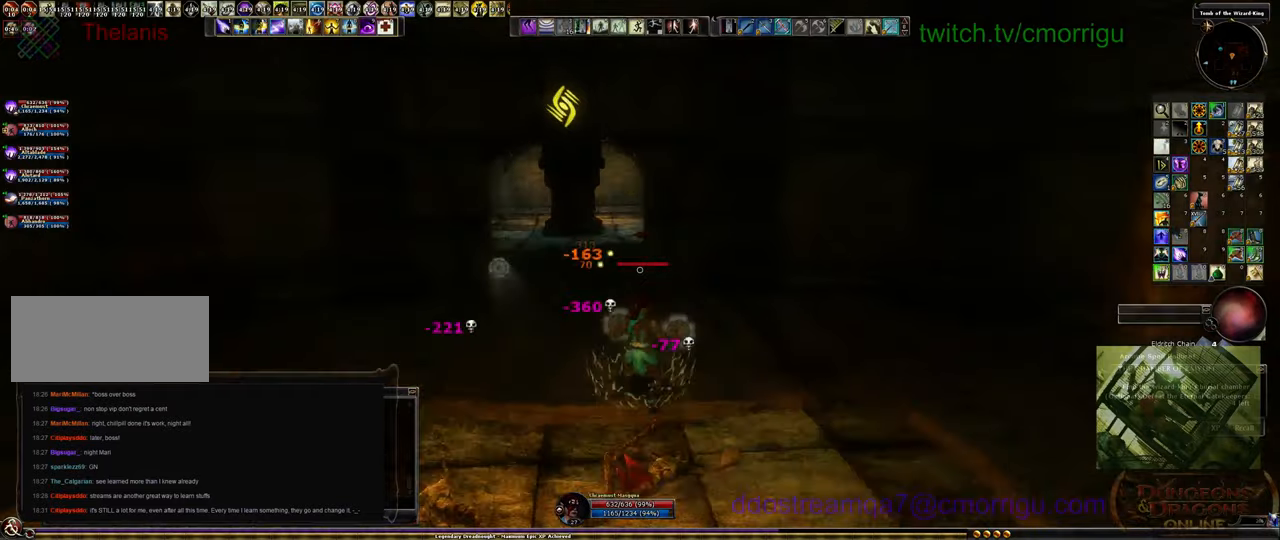
{"keys": ["w"], "events": []}
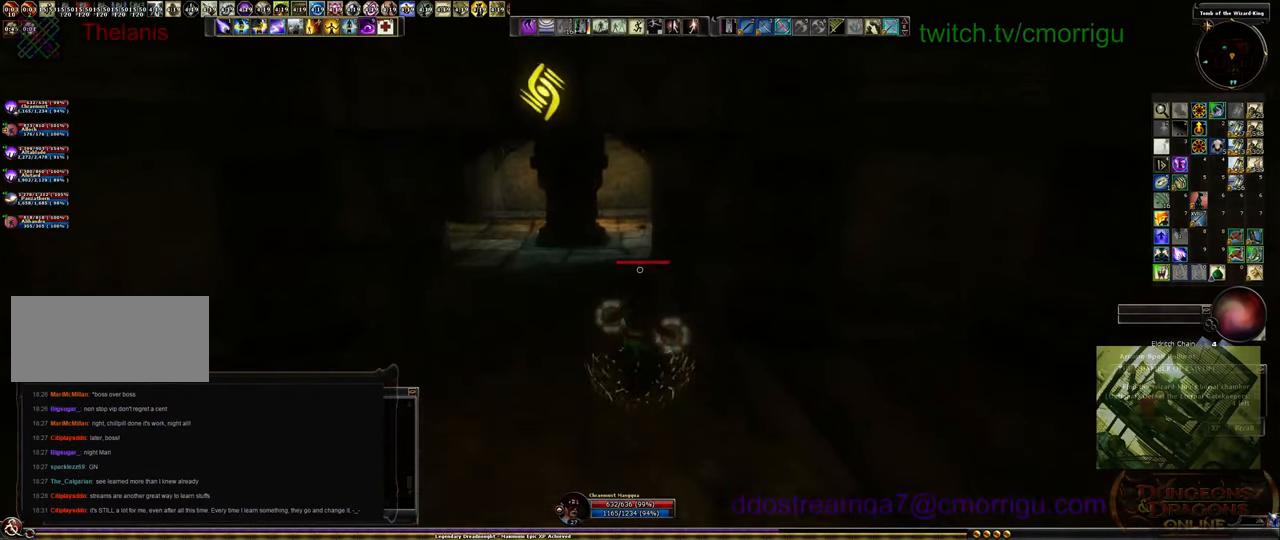
{"keys": ["w"], "events": []}
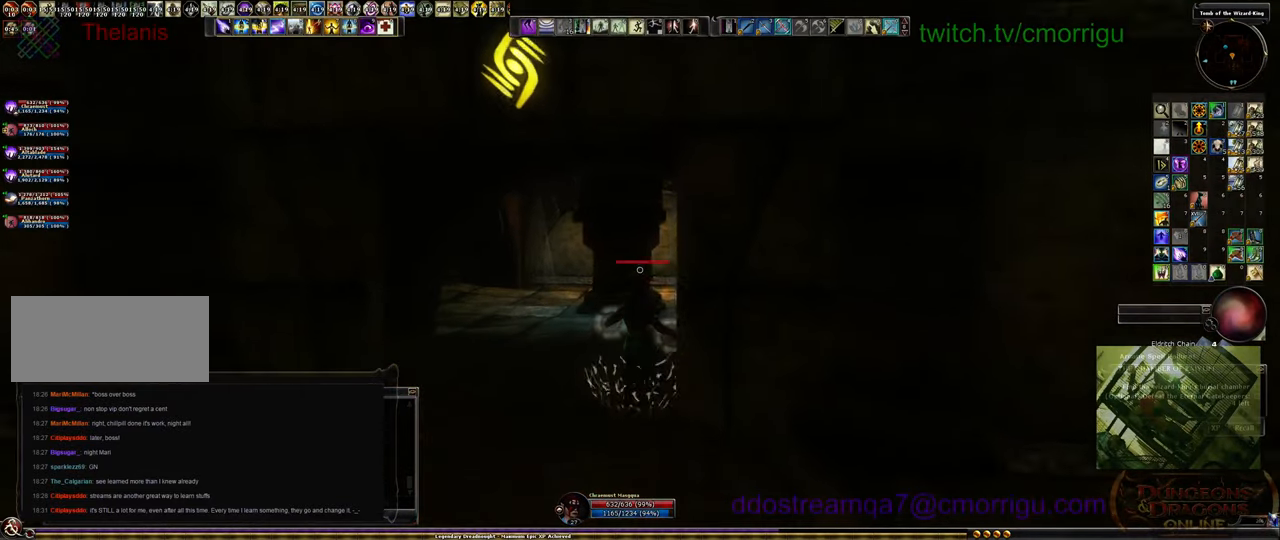
{"keys": ["w"], "events": []}
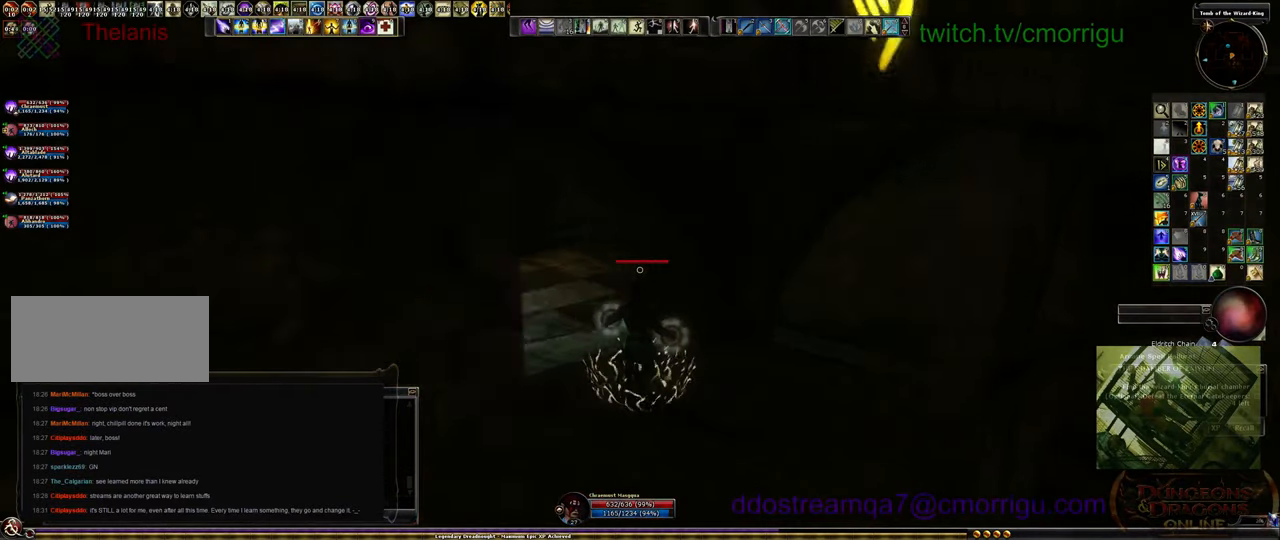
{"keys": ["a", "w"], "events": [[433, "a", "down"]]}
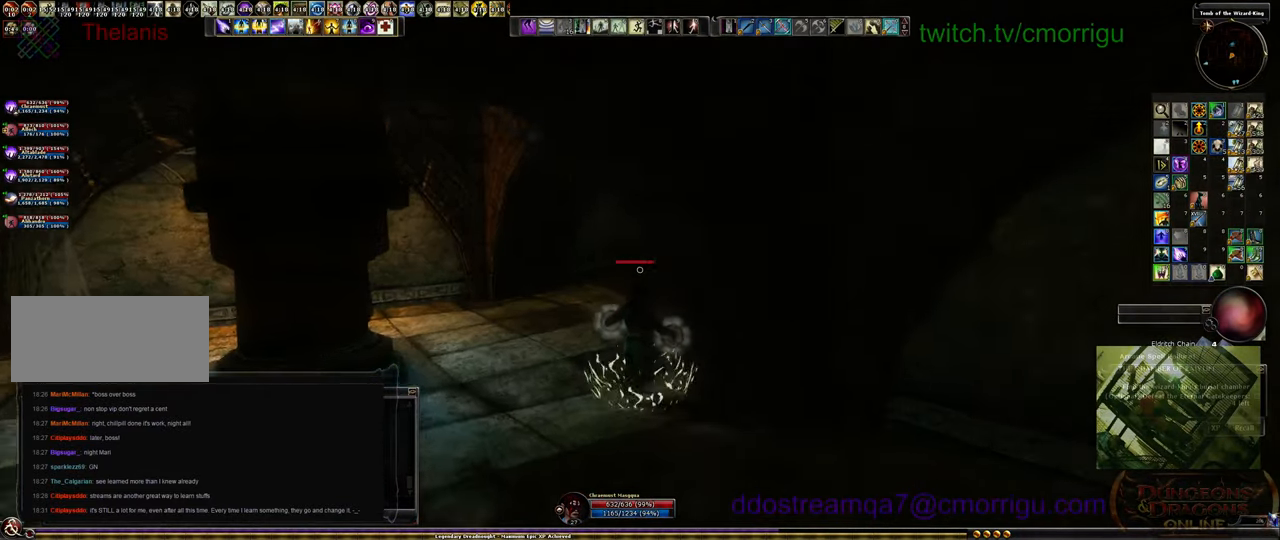
{"keys": ["w"], "events": [[233, "a", "up"]]}
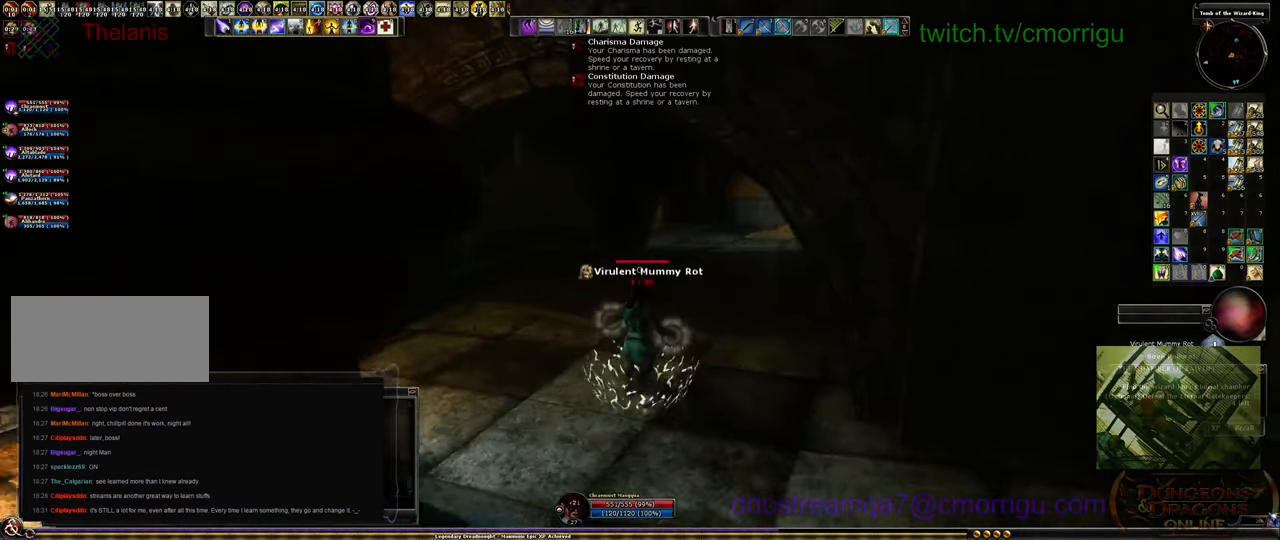
{"keys": ["w"], "events": []}
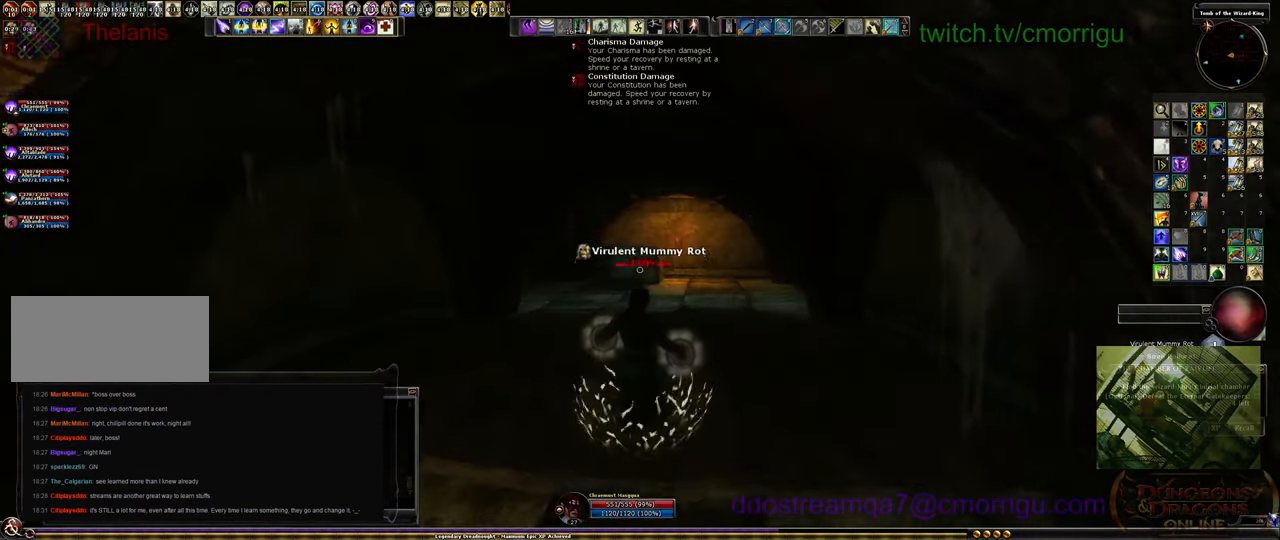
{"keys": ["w"], "events": []}
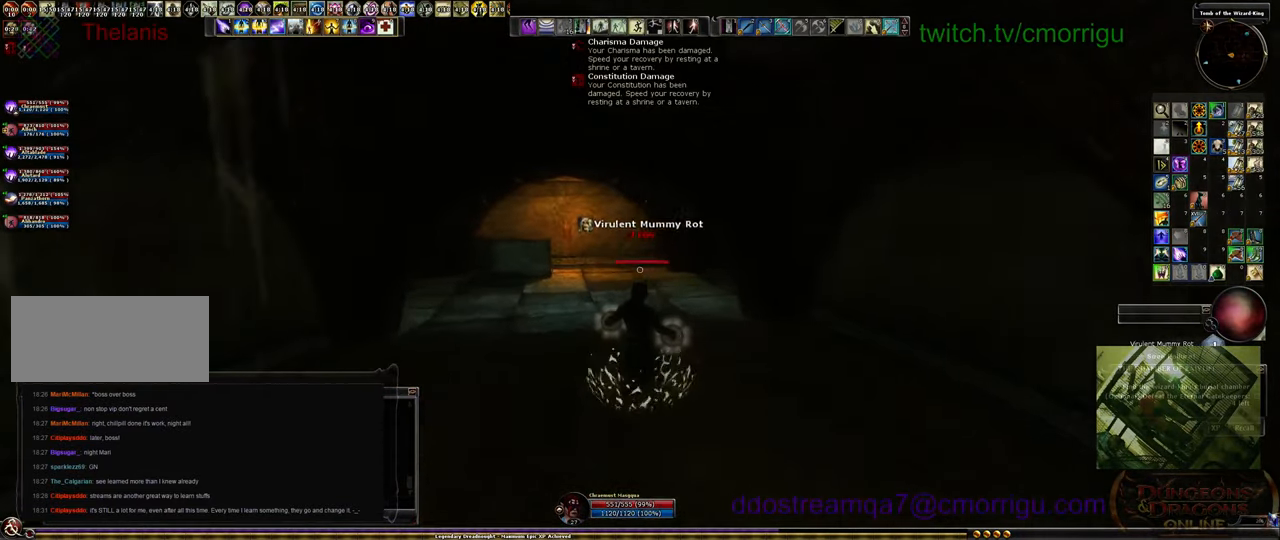
{"keys": ["w"], "events": []}
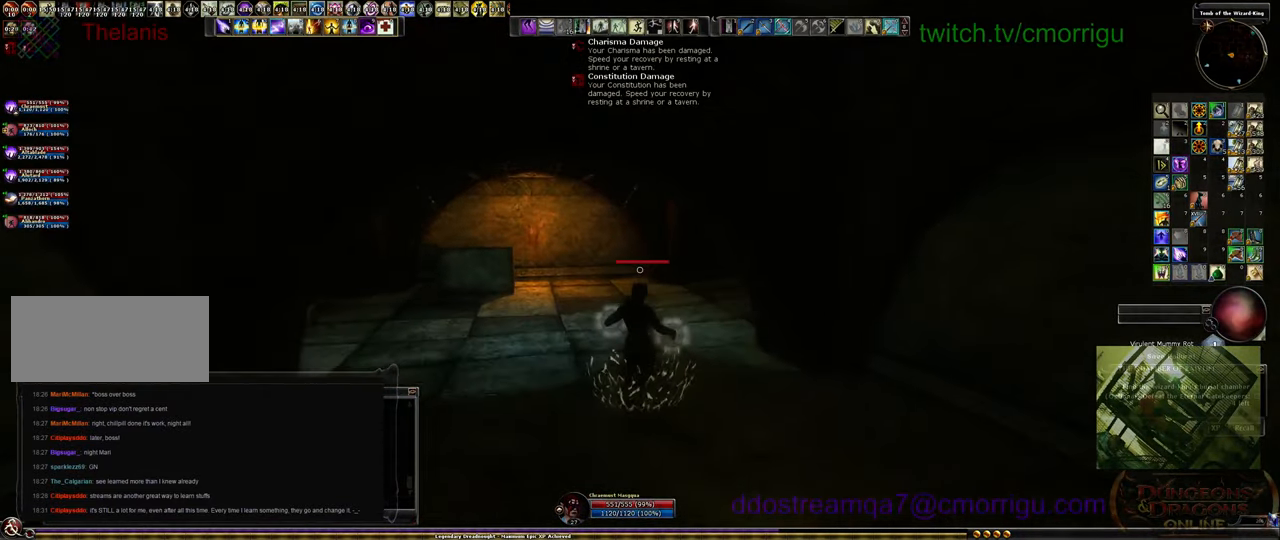
{"keys": ["w"], "events": []}
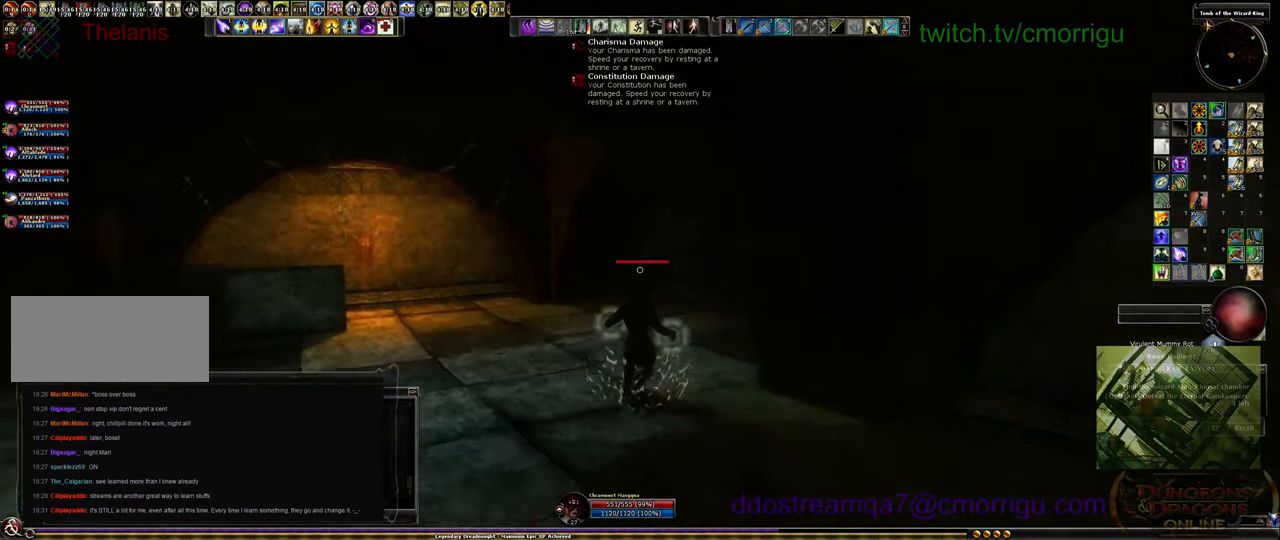
{"keys": ["w"], "events": []}
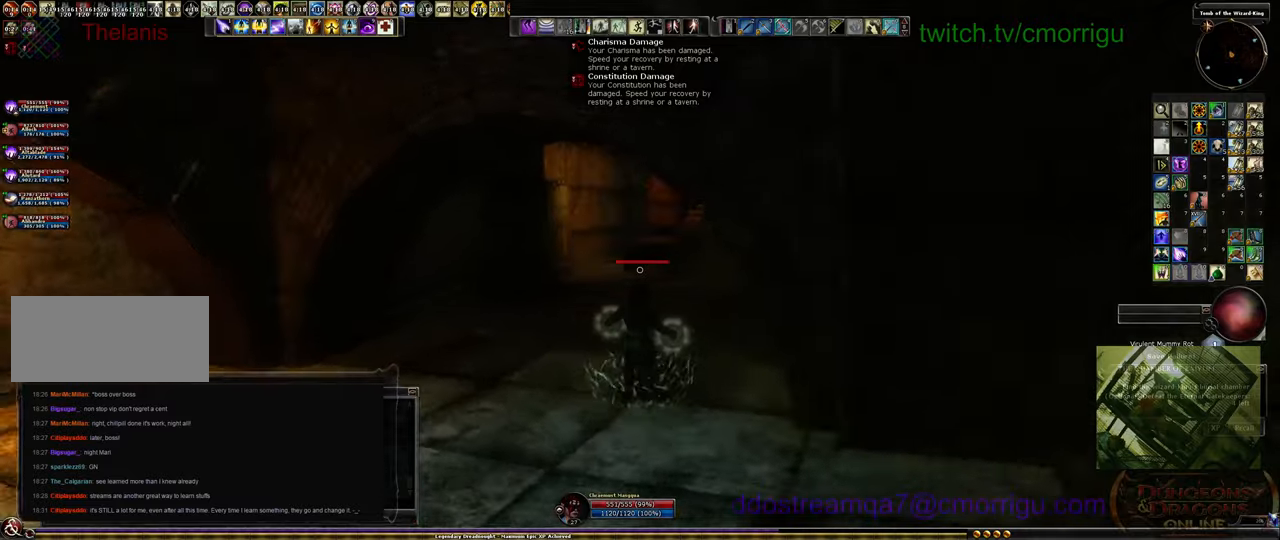
{"keys": ["w"], "events": []}
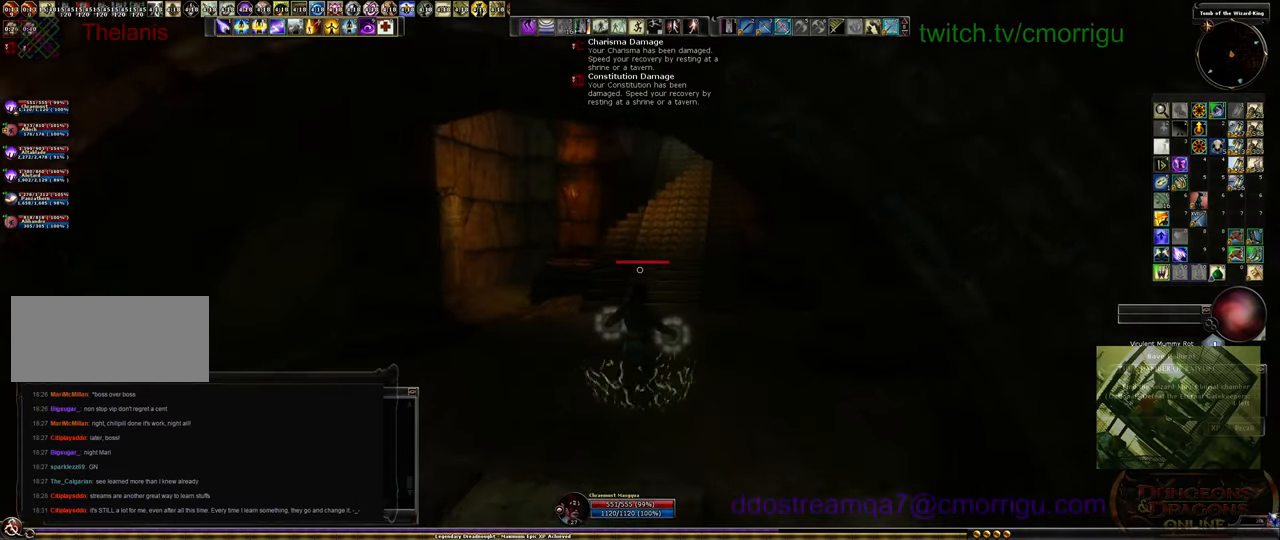
{"keys": ["w"], "events": []}
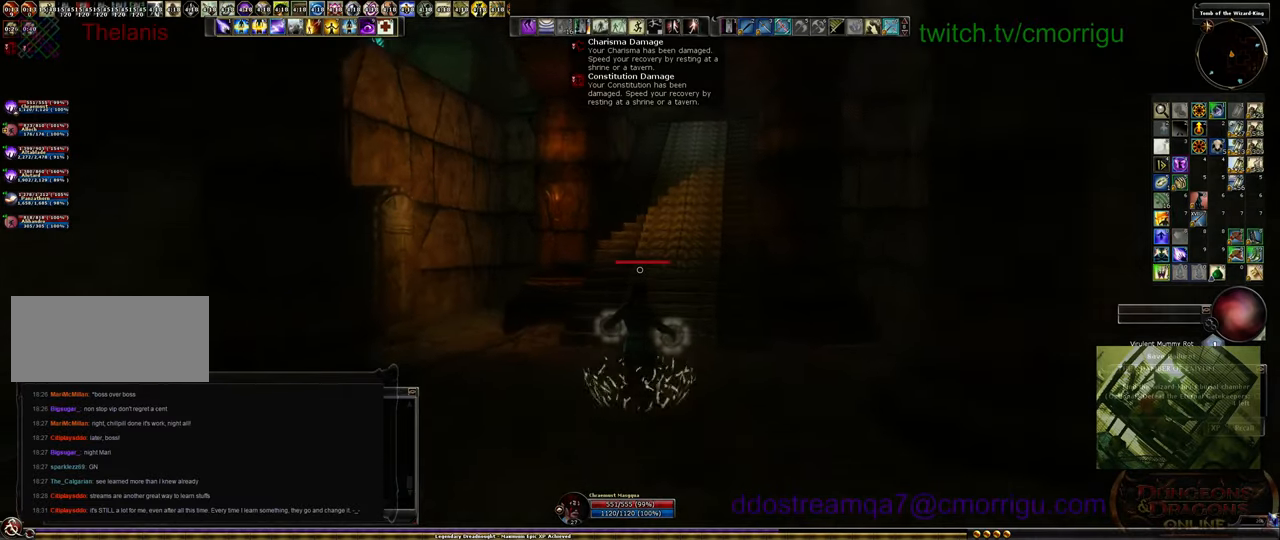
{"keys": ["w"], "events": []}
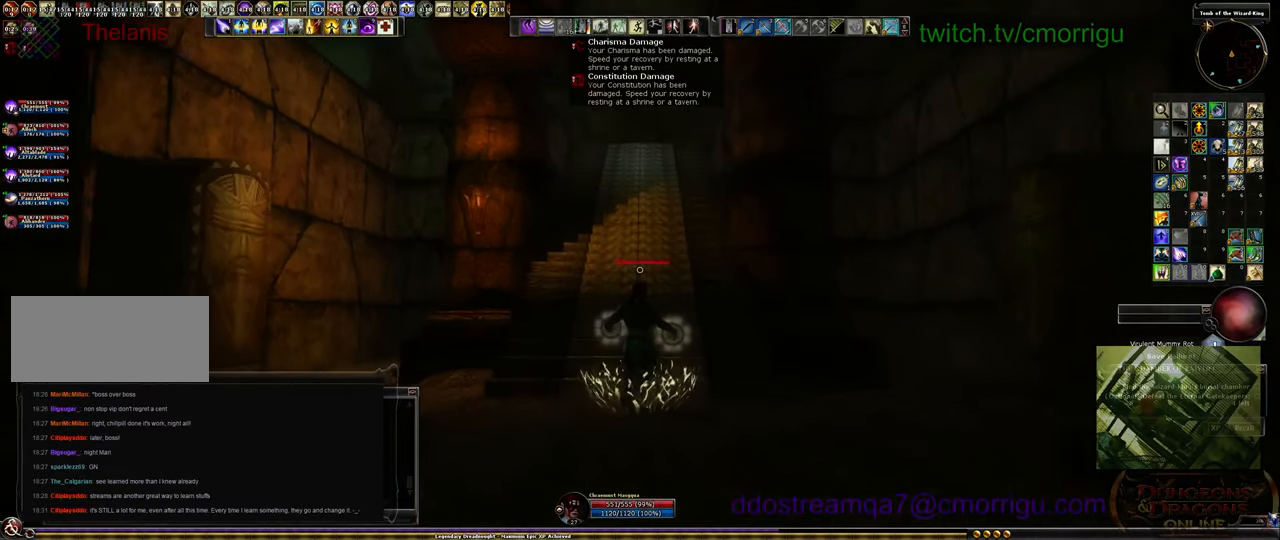
{"keys": ["w"], "events": []}
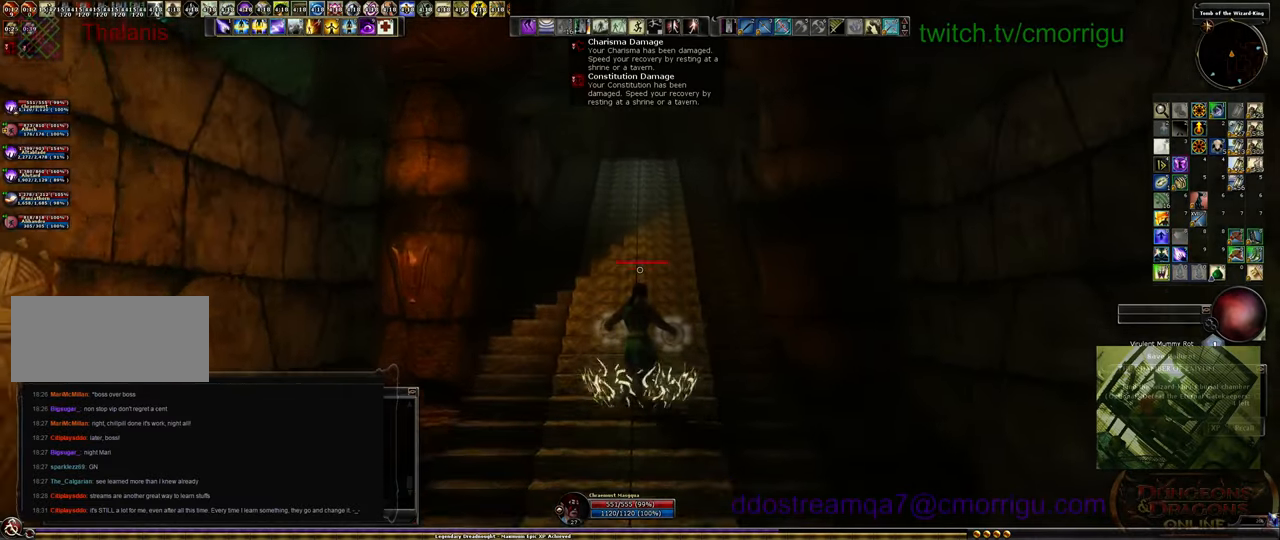
{"keys": ["a", "w"], "events": [[467, "a", "down"]]}